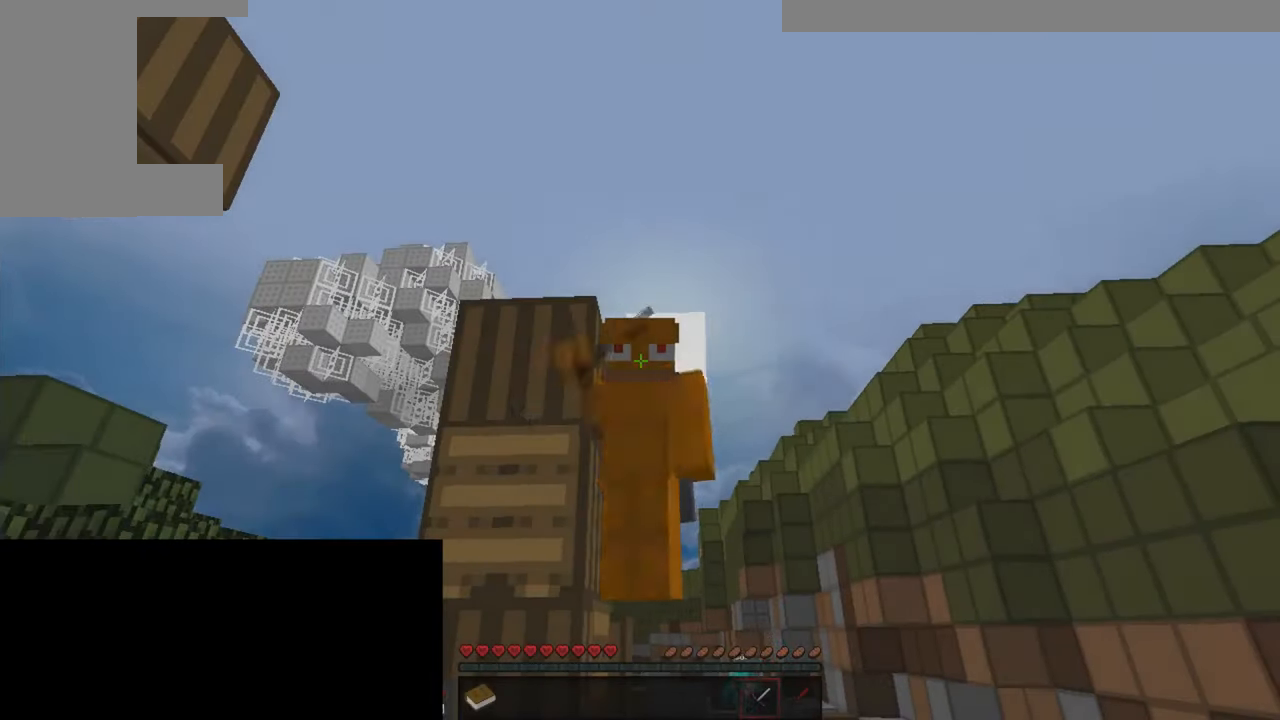
Gameplay with keyboard and mouse; each line is a JSON object with the keys and mouse buttons held at the frame after it. "events" lists presses ("down") and releases ("up") of "a", "d", "s", "space", "w", "mouse_left" and "mouse_right" between this image and that frame as [ms after this image, input, new state], when the widget could be followed in between. "mouse_left", "mouse_right" = the "left", "right" buttons of the "mouse" list. No other keys are recorded. Fast repeated clicks can show as one long hold. Mouse movement is not recorded.
{"keys": [], "mouse": [], "events": []}
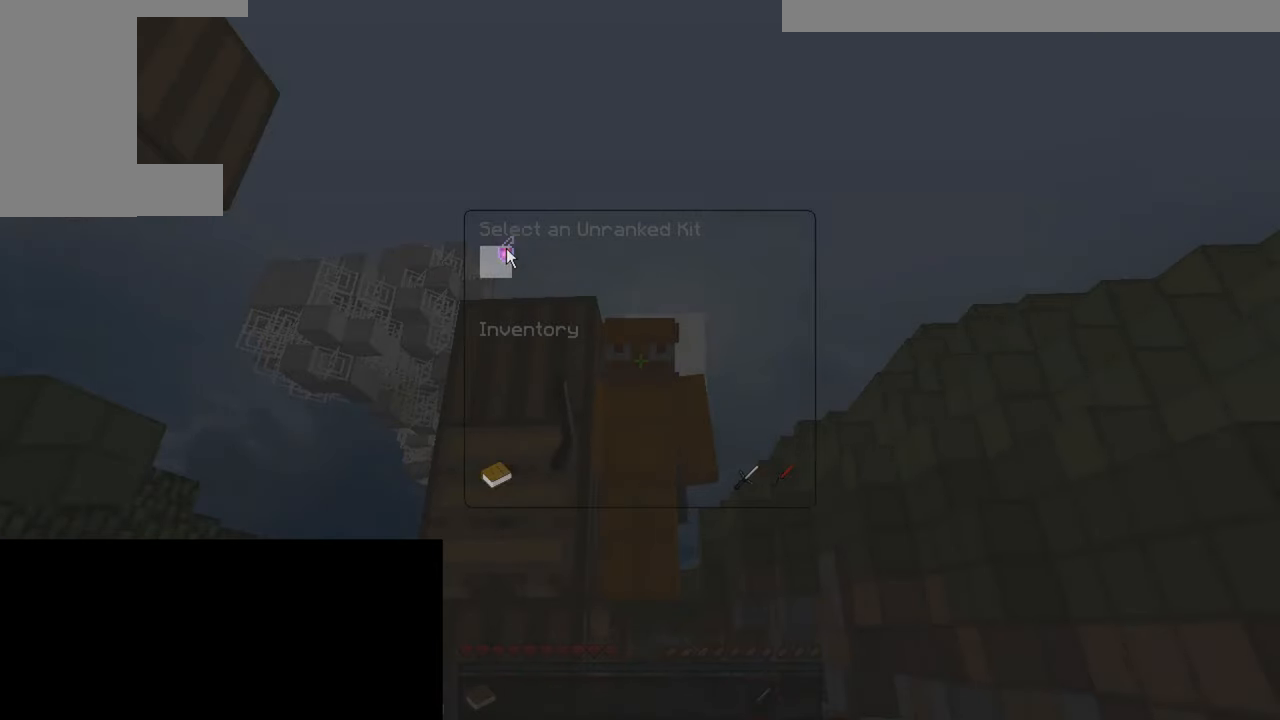
{"keys": ["w"], "mouse": [], "events": [[417, "w", "down"]]}
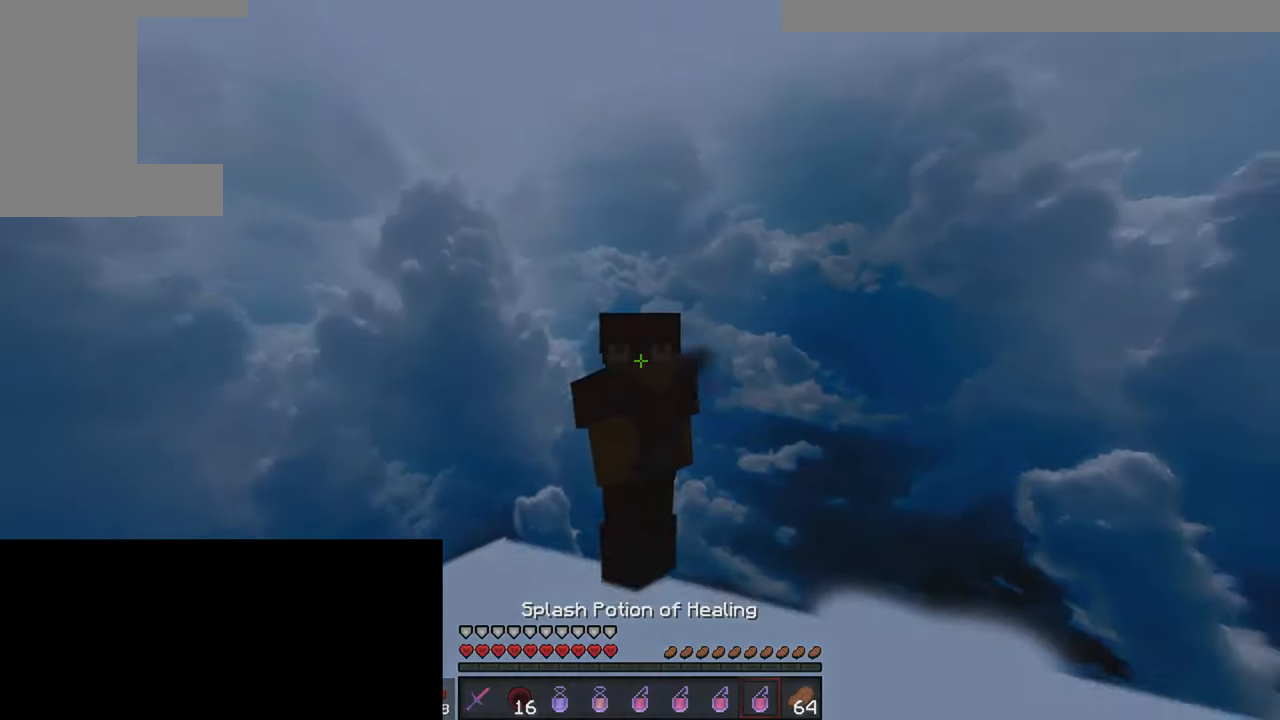
{"keys": ["w"], "mouse": ["left", "right"], "events": [[384, "mouse_left", "down"], [484, "mouse_right", "down"]]}
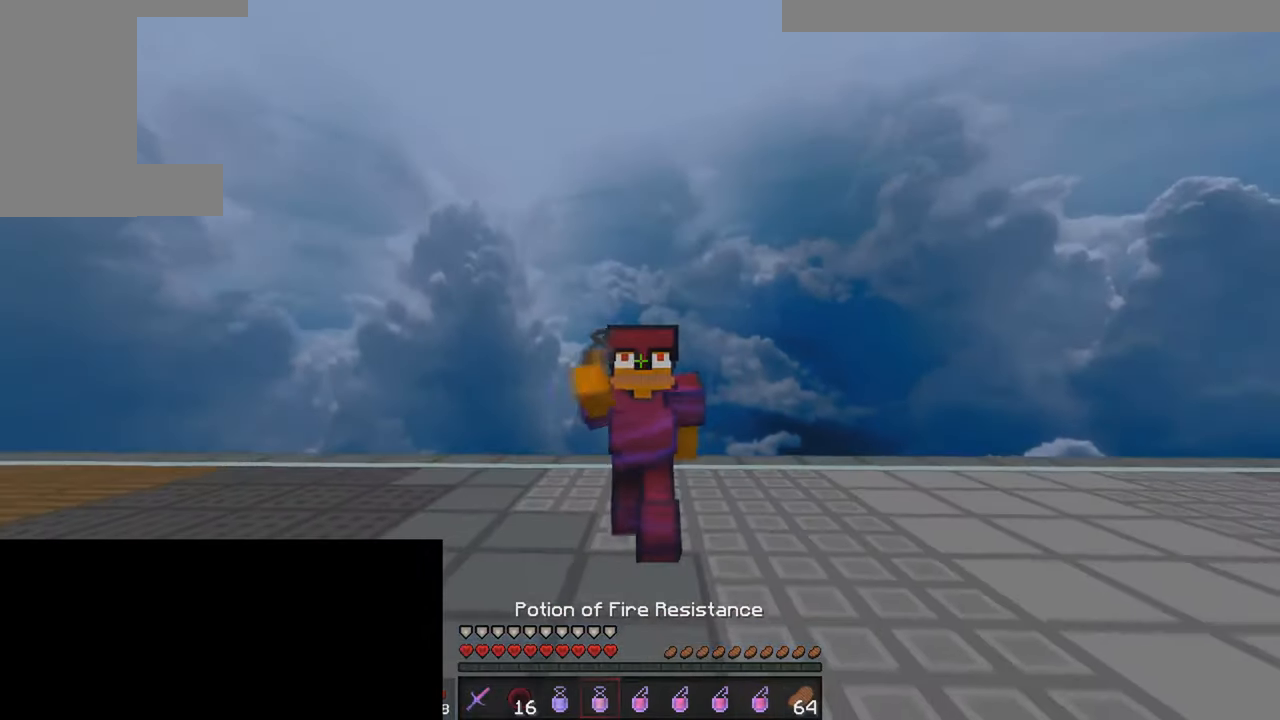
{"keys": ["a", "w"], "mouse": ["right"], "events": [[84, "a", "down"], [184, "mouse_left", "up"]]}
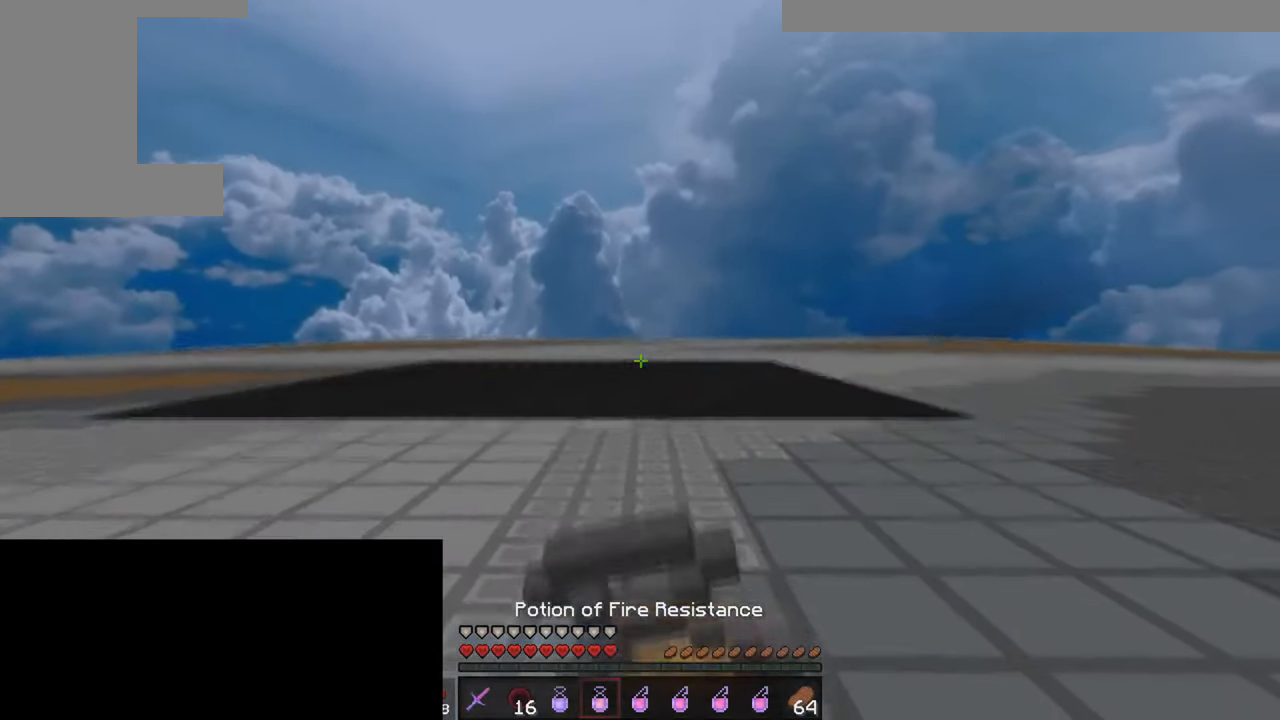
{"keys": ["a", "w"], "mouse": ["right"], "events": [[200, "mouse_left", "down"], [284, "mouse_left", "up"]]}
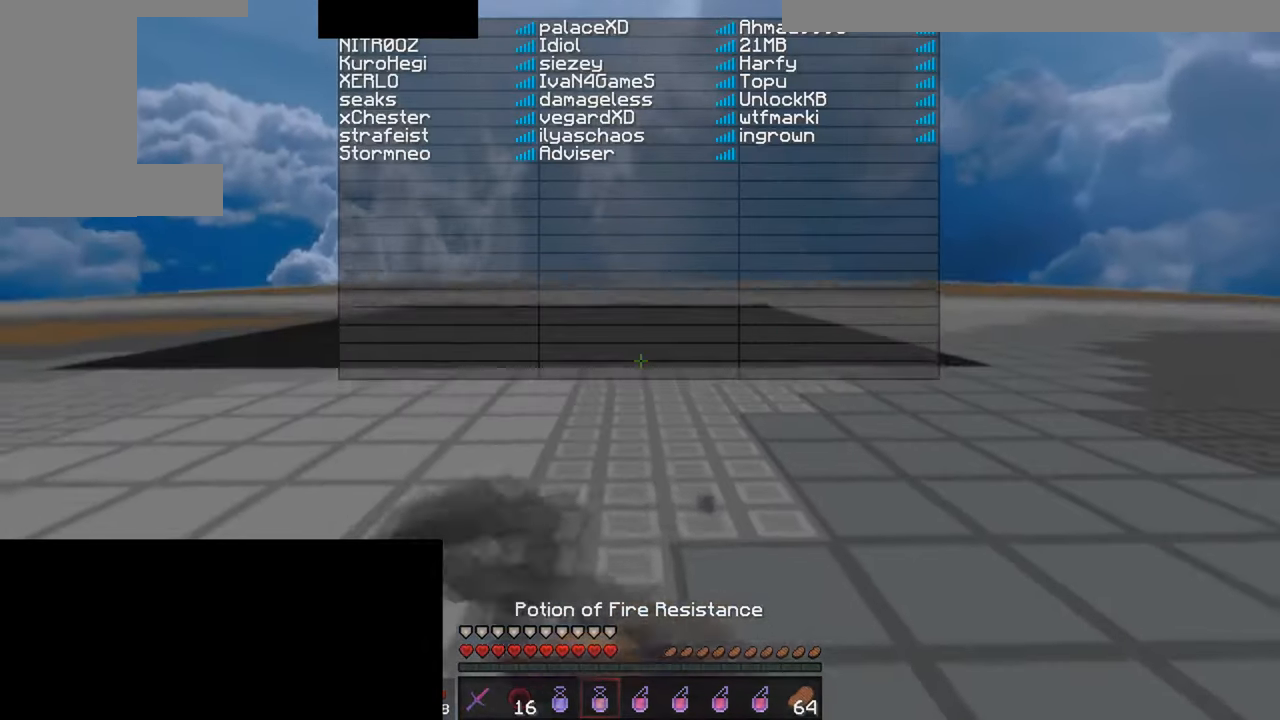
{"keys": ["a", "w"], "mouse": ["right"], "events": []}
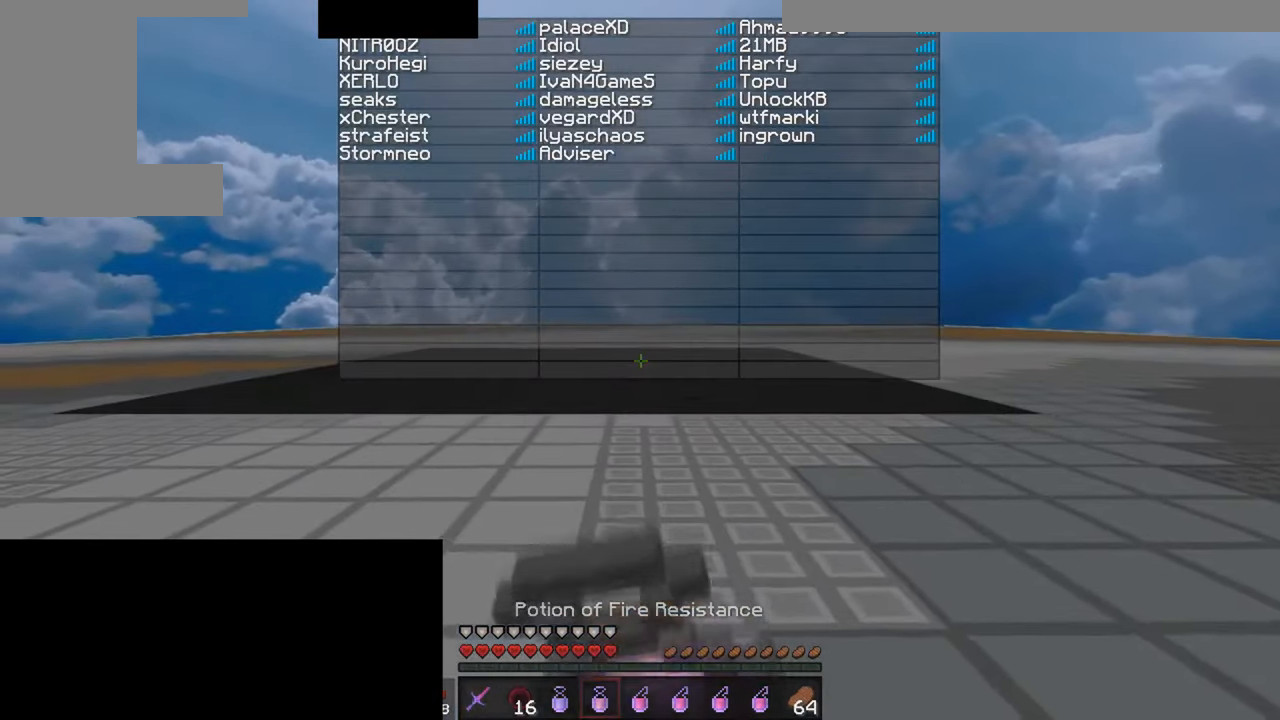
{"keys": ["a", "w"], "mouse": ["right"], "events": []}
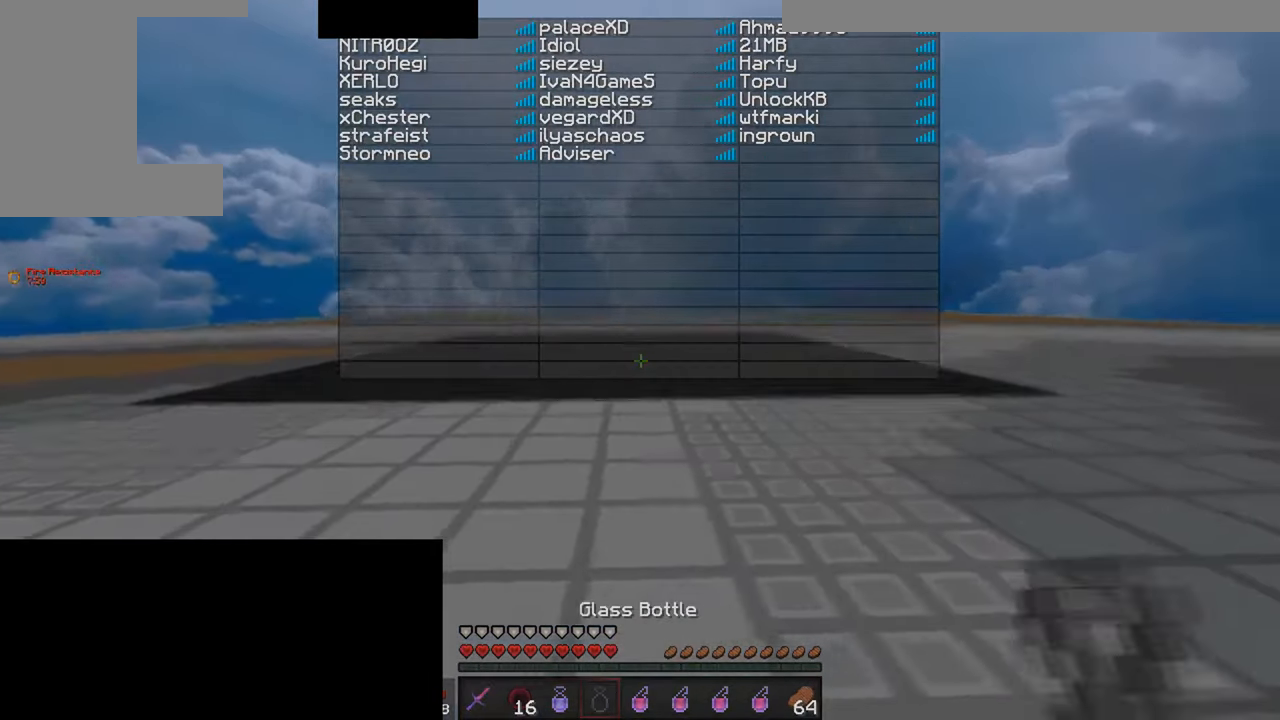
{"keys": ["a", "w"], "mouse": ["right"], "events": [[166, "mouse_left", "down"], [266, "mouse_left", "up"]]}